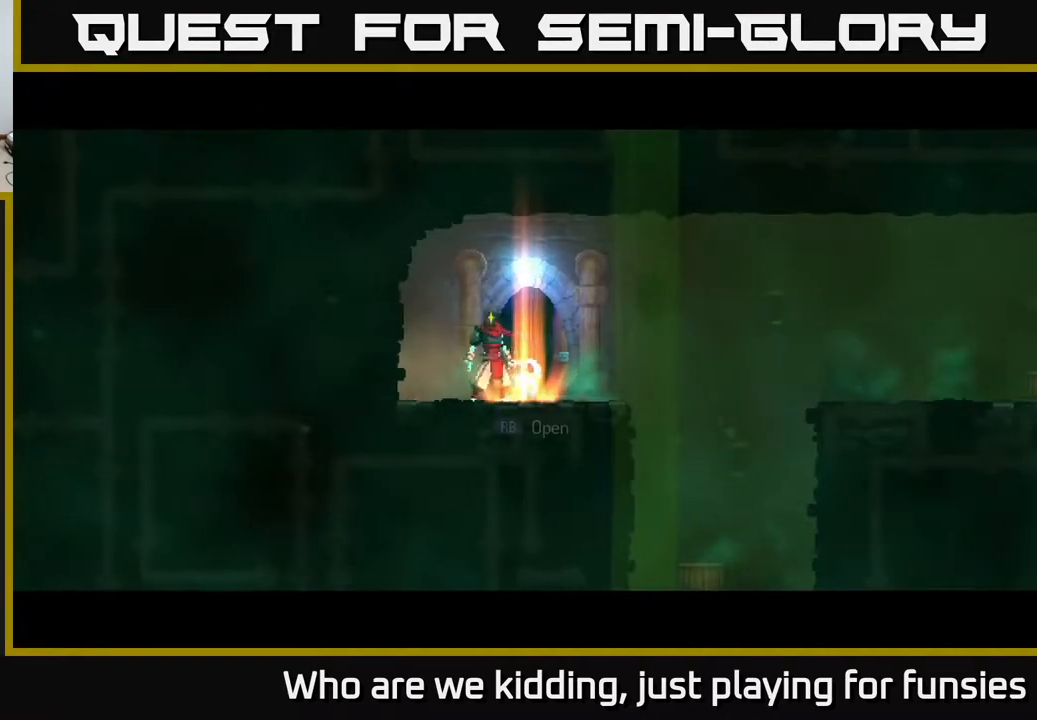
Gameplay with a controller (Xbox layout); each line is a JSON object with the inputs held at the frame after it. "events" lists button and stick changes between this image and that frame as [ms after this image, input, new state], when the widget could be followed in between.
{"buttons": ["A"], "left_stick": "right", "right_stick": "center", "events": [[350, "A", "down"]]}
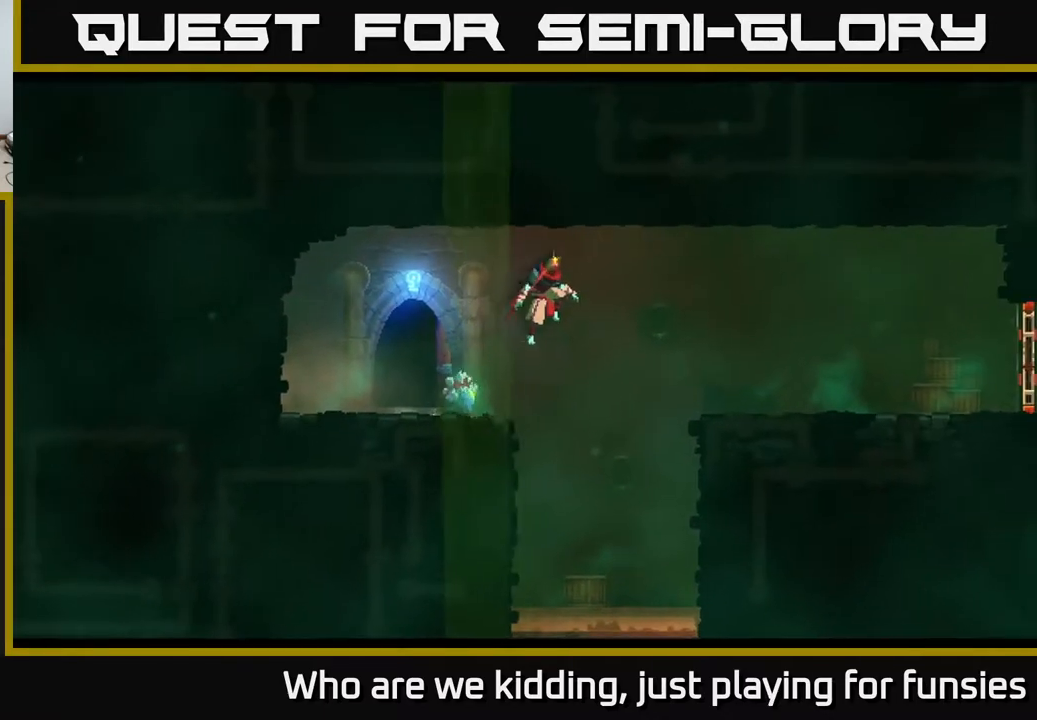
{"buttons": ["START"], "left_stick": "right", "right_stick": "center", "events": [[50, "A", "up"], [167, "A", "down"], [283, "A", "up"], [350, "START", "down"]]}
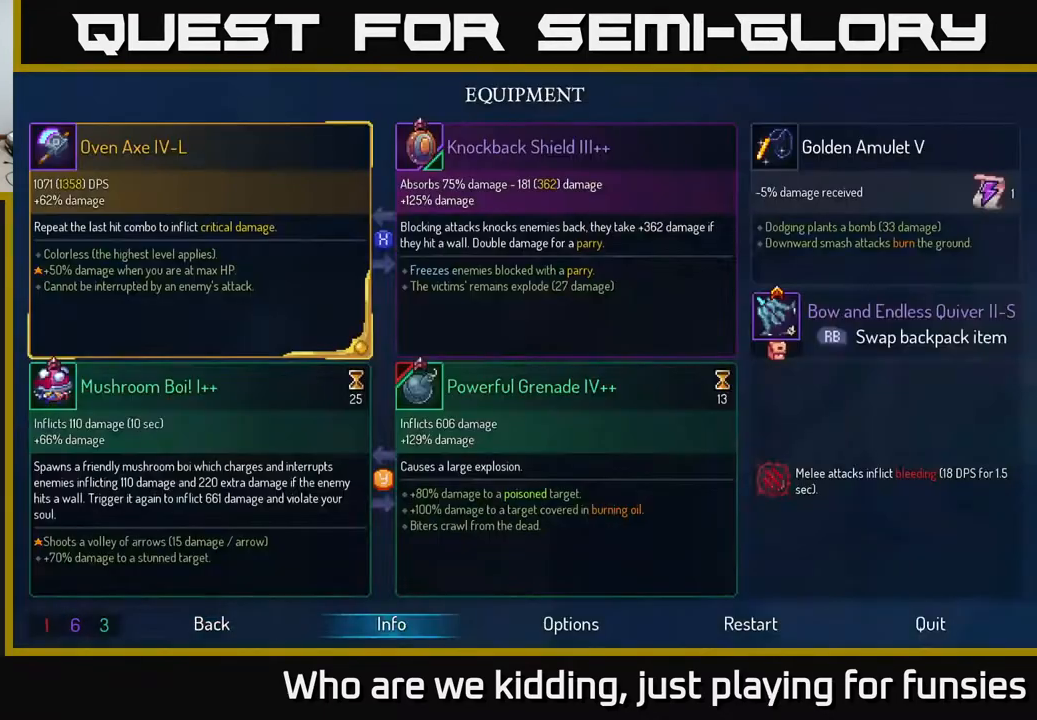
{"buttons": ["START"], "left_stick": "center", "right_stick": "center", "events": [[33, "START", "up"], [67, "left_stick", "center"], [483, "START", "down"]]}
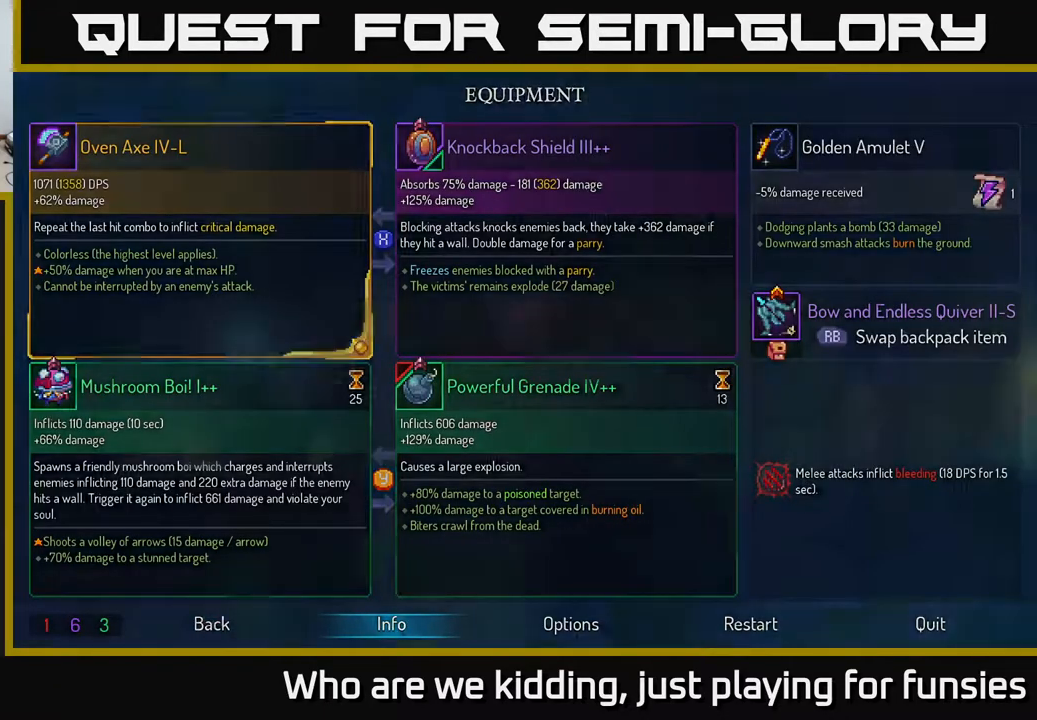
{"buttons": [], "left_stick": "center", "right_stick": "center", "events": [[117, "START", "up"], [133, "SELECT", "down"], [317, "SELECT", "up"]]}
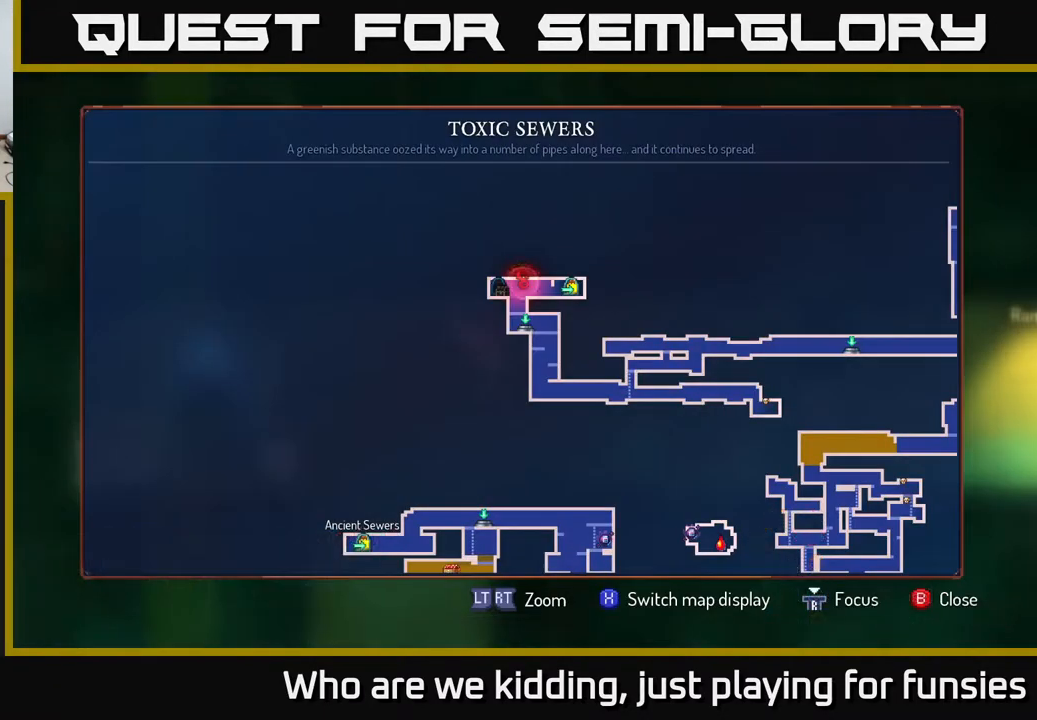
{"buttons": [], "left_stick": "center", "right_stick": "center", "events": []}
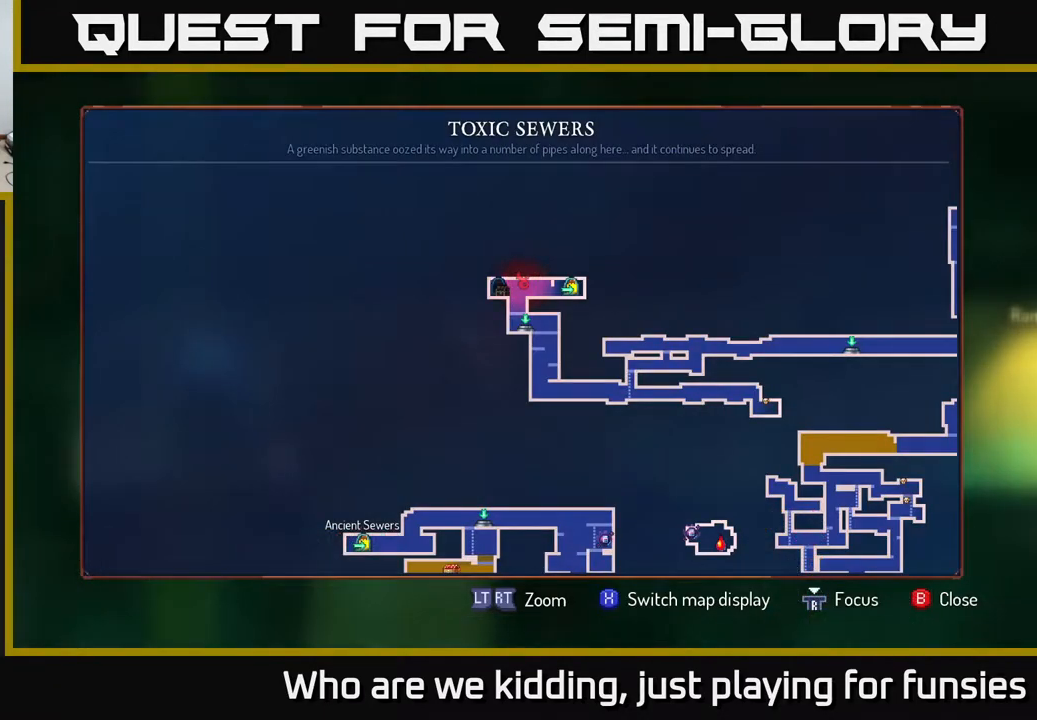
{"buttons": [], "left_stick": "center", "right_stick": "center", "events": []}
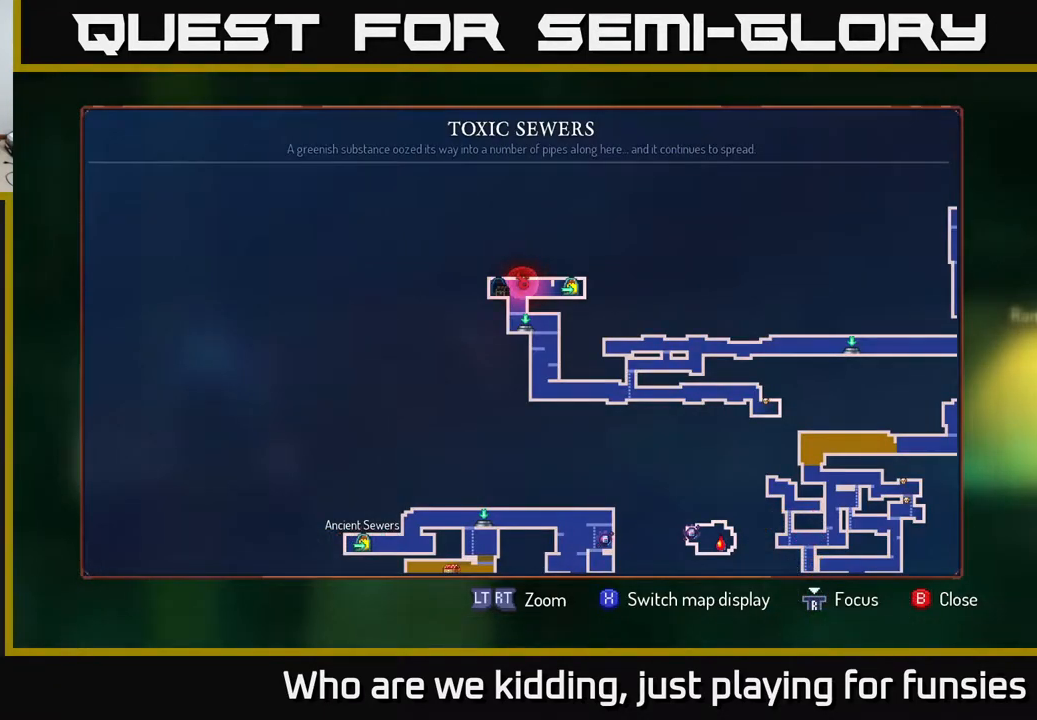
{"buttons": [], "left_stick": "right", "right_stick": "center", "events": [[217, "right_stick", "down"], [300, "right_stick", "down-right"], [417, "left_stick", "right"], [467, "right_stick", "center"]]}
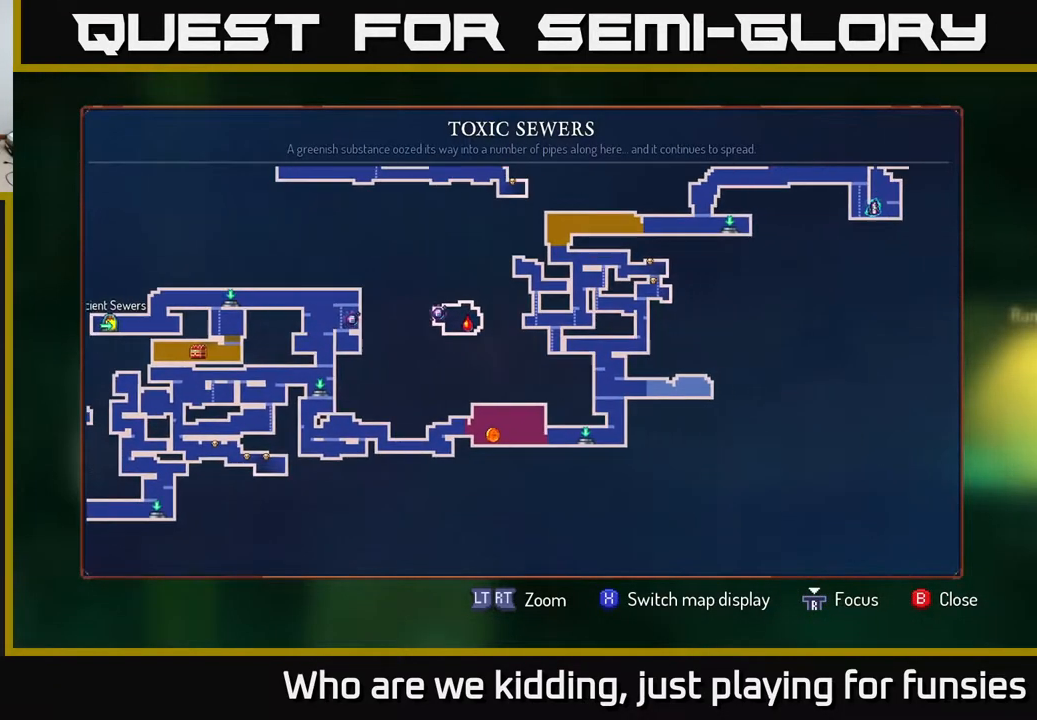
{"buttons": [], "left_stick": "center", "right_stick": "center", "events": [[83, "left_stick", "center"], [200, "right_stick", "up"], [383, "right_stick", "center"]]}
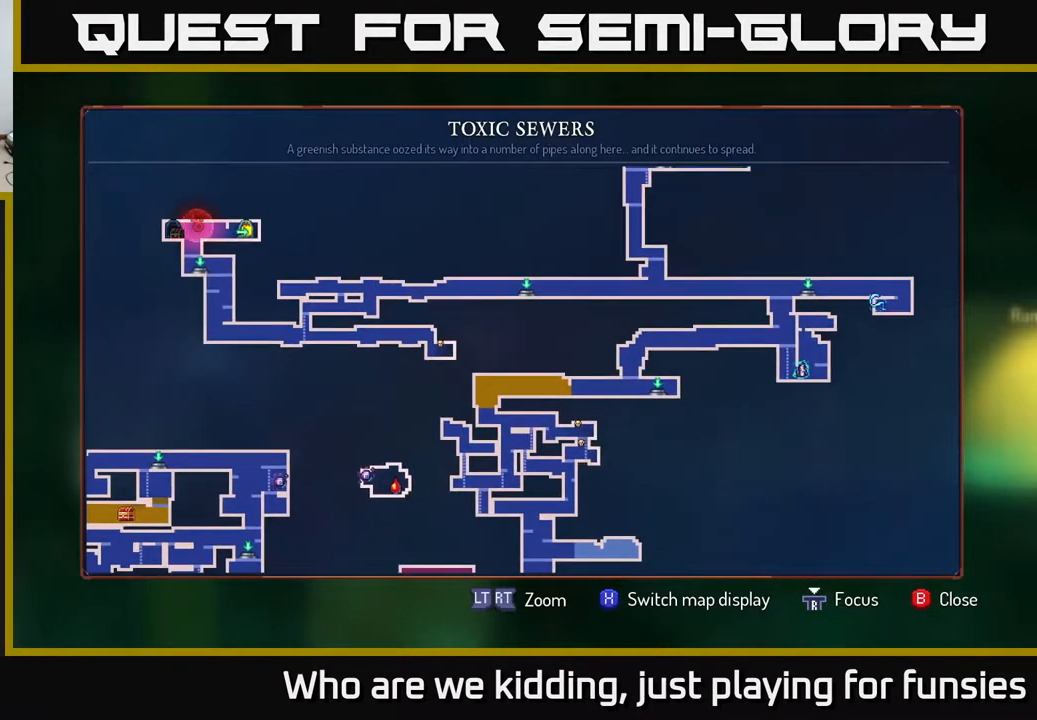
{"buttons": [], "left_stick": "center", "right_stick": "center", "events": []}
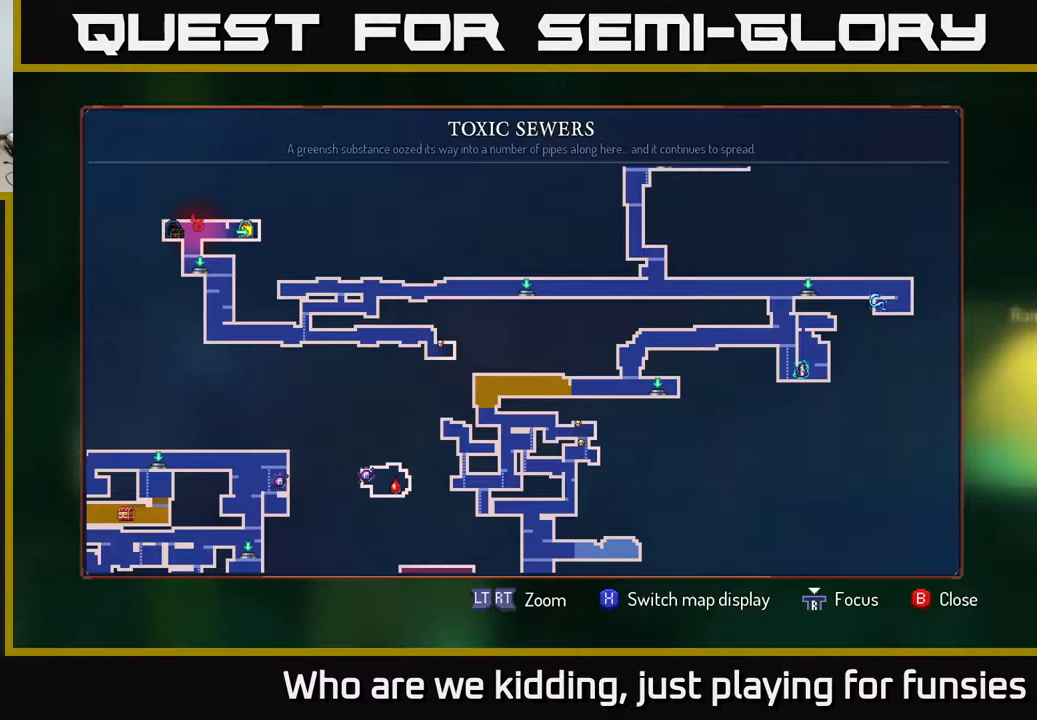
{"buttons": [], "left_stick": "center", "right_stick": "center", "events": []}
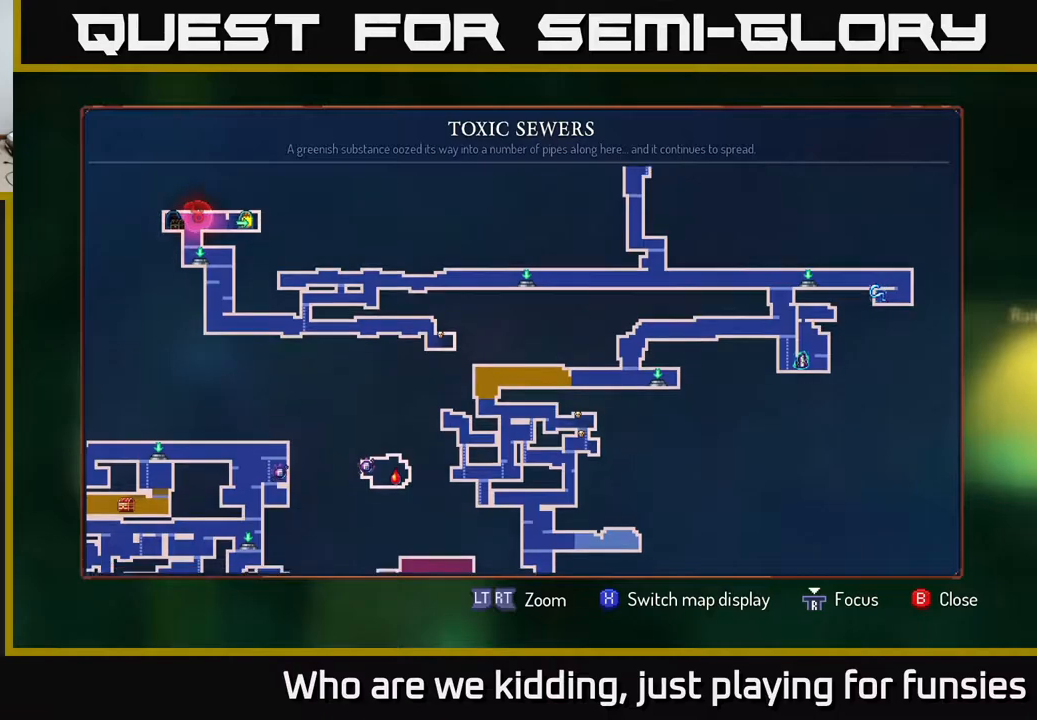
{"buttons": [], "left_stick": "center", "right_stick": "left", "events": [[17, "right_stick", "down"], [167, "right_stick", "center"], [483, "right_stick", "left"]]}
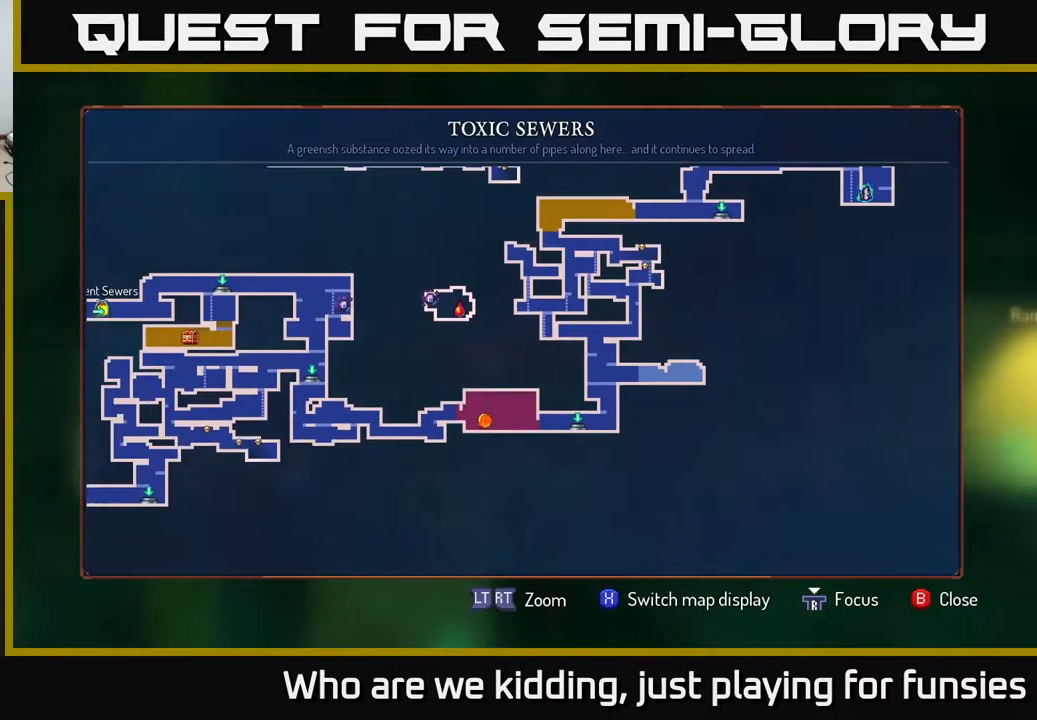
{"buttons": [], "left_stick": "center", "right_stick": "center", "events": [[267, "right_stick", "center"]]}
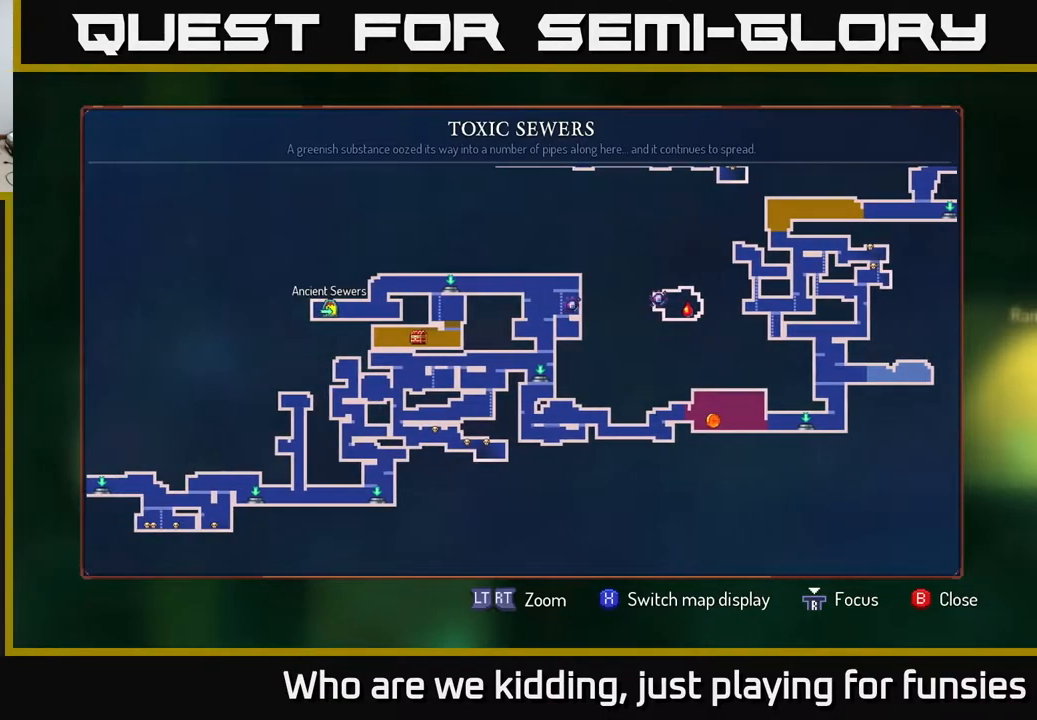
{"buttons": [], "left_stick": "center", "right_stick": "center", "events": []}
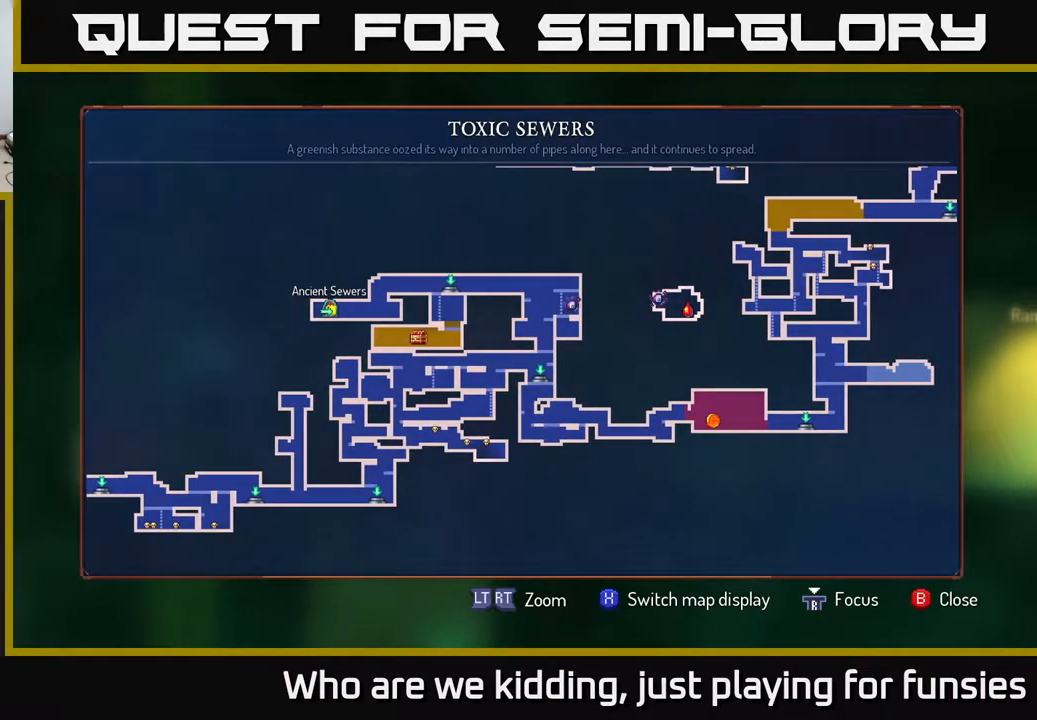
{"buttons": [], "left_stick": "down-left", "right_stick": "center", "events": [[50, "B", "down"], [133, "B", "up"], [233, "left_stick", "left"], [500, "left_stick", "down-left"]]}
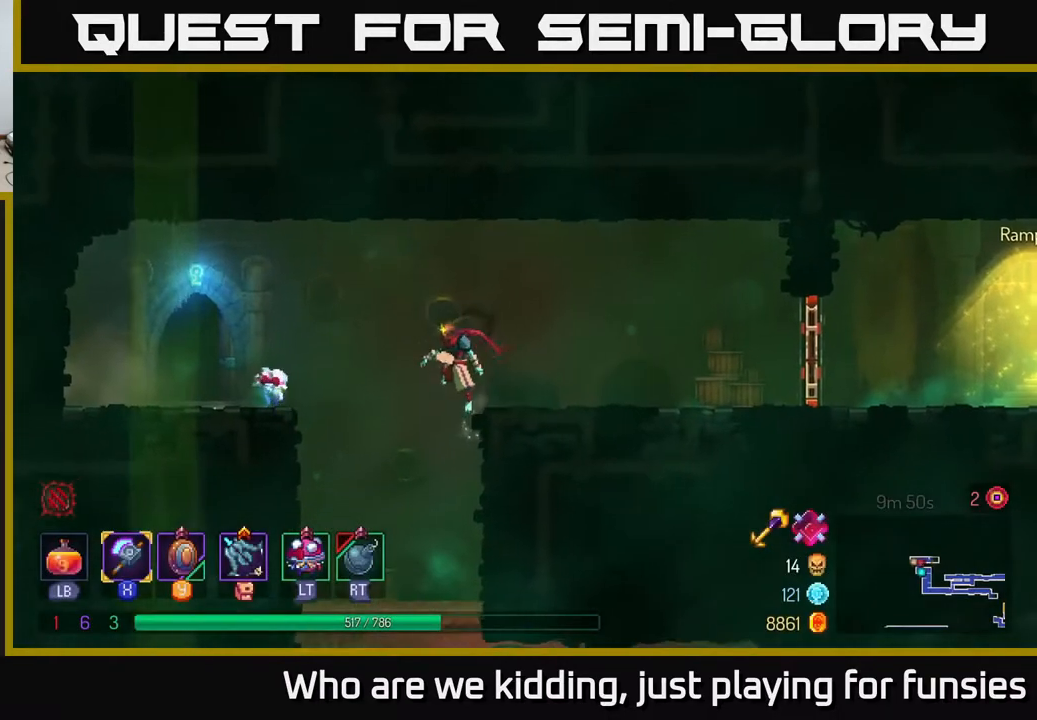
{"buttons": ["A"], "left_stick": "down", "right_stick": "center", "events": [[217, "left_stick", "down"], [483, "A", "down"]]}
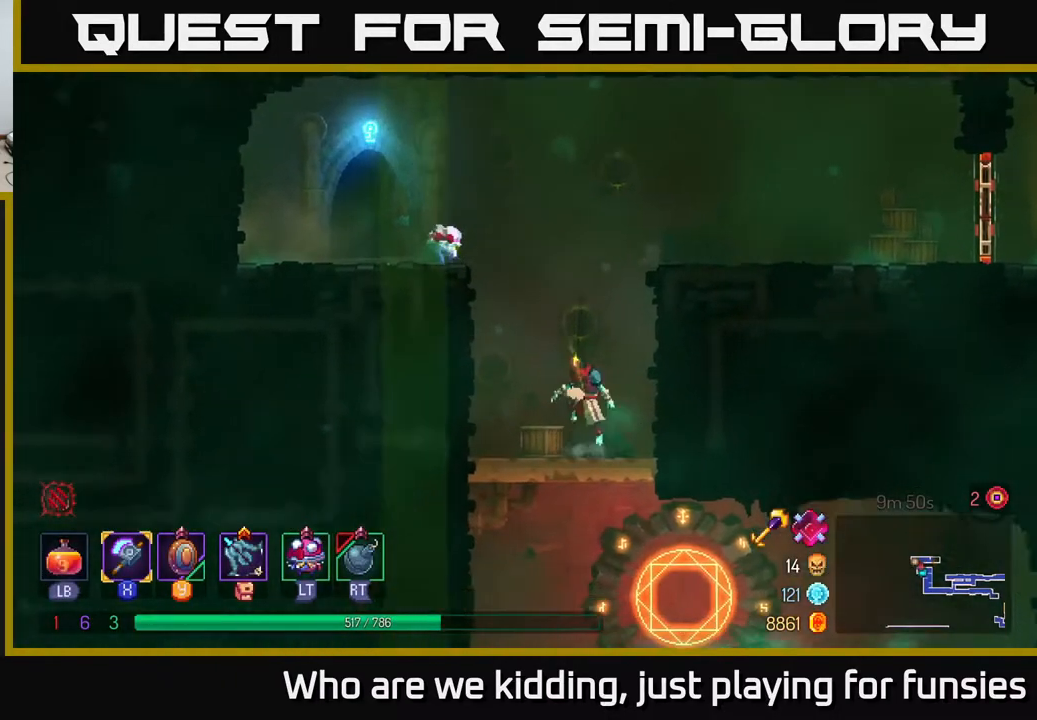
{"buttons": [], "left_stick": "right", "right_stick": "center", "events": [[67, "A", "up"], [183, "left_stick", "center"], [267, "B", "down"], [333, "left_stick", "down-right"], [350, "B", "up"], [400, "left_stick", "right"]]}
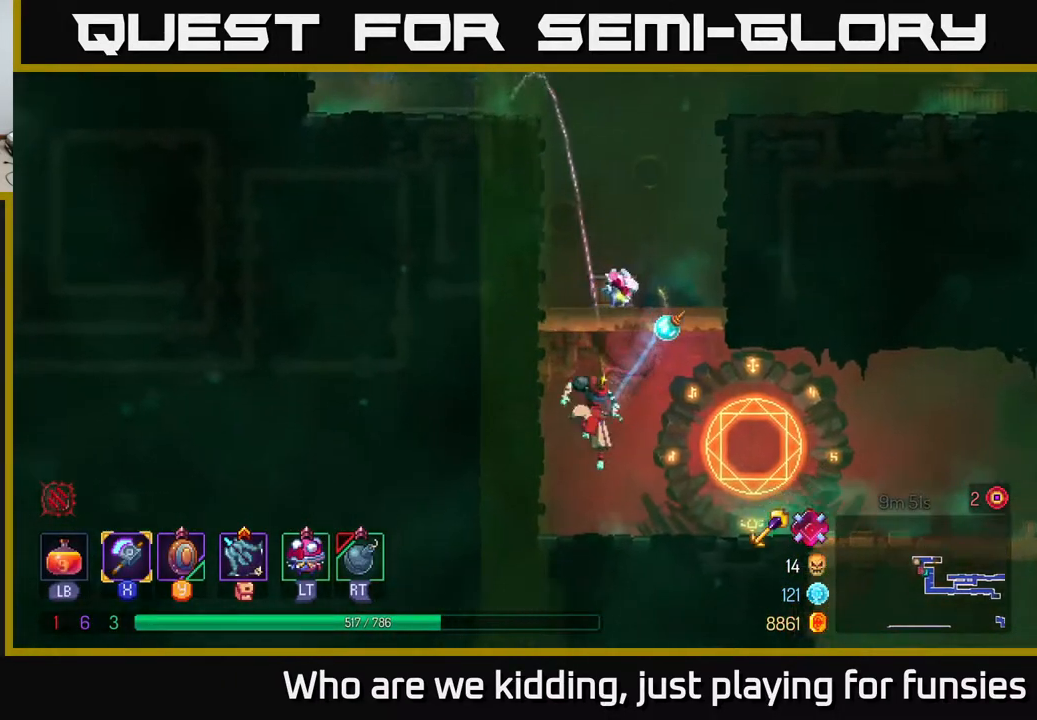
{"buttons": [], "left_stick": "right", "right_stick": "center", "events": [[33, "left_stick", "left"], [100, "R1", "down"], [200, "R1", "up"], [233, "left_stick", "right"]]}
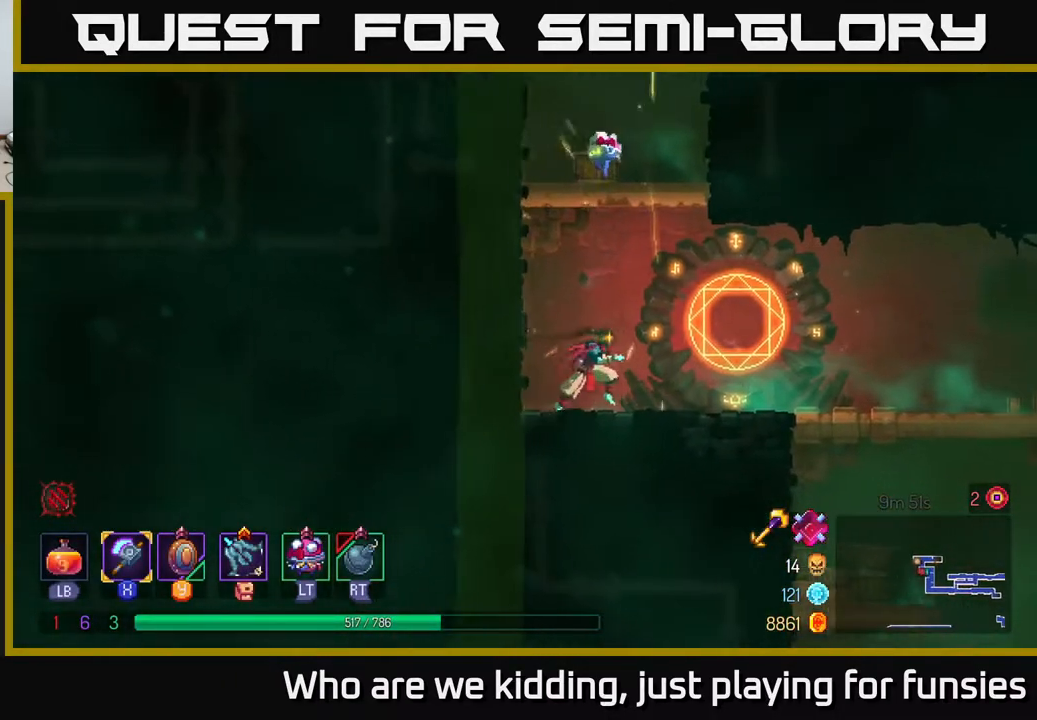
{"buttons": ["R1"], "left_stick": "center", "right_stick": "center", "events": [[150, "R1", "down"], [200, "left_stick", "center"], [250, "R1", "up"], [483, "R1", "down"]]}
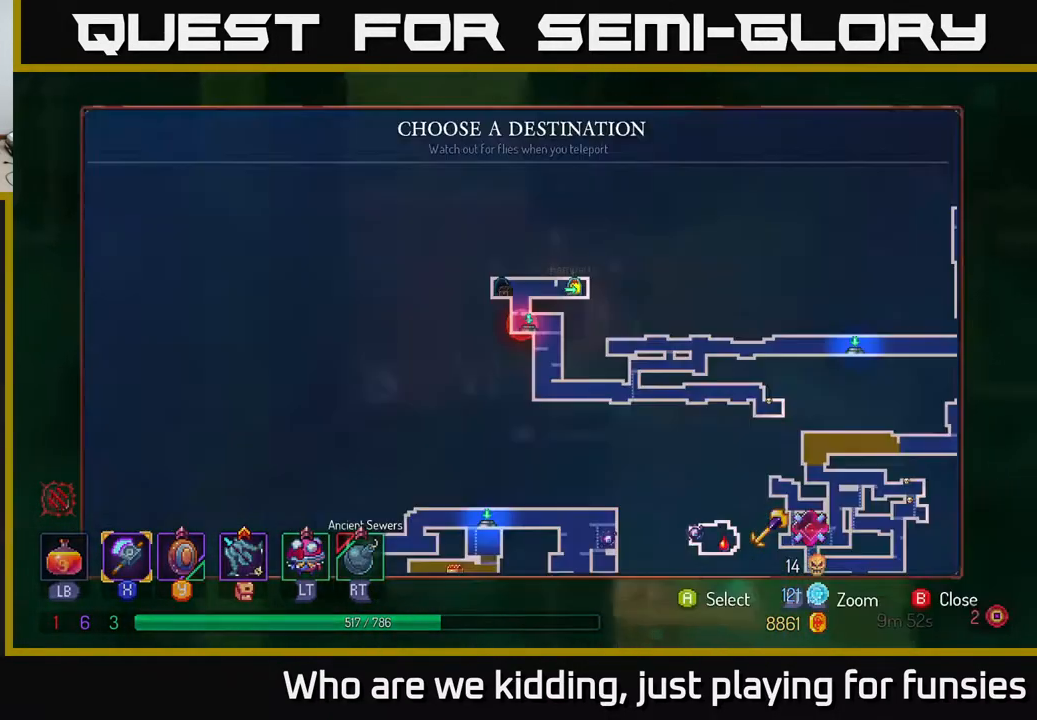
{"buttons": [], "left_stick": "down", "right_stick": "center", "events": [[83, "R1", "up"], [450, "left_stick", "down"]]}
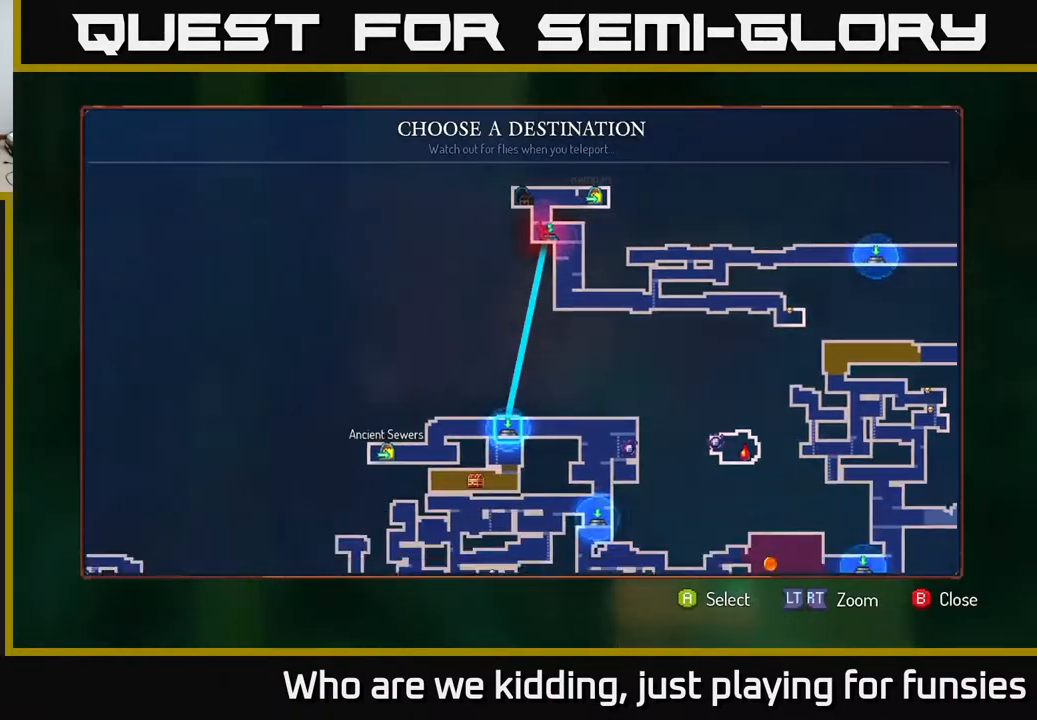
{"buttons": [], "left_stick": "center", "right_stick": "center", "events": [[133, "left_stick", "center"], [383, "A", "down"], [433, "A", "up"]]}
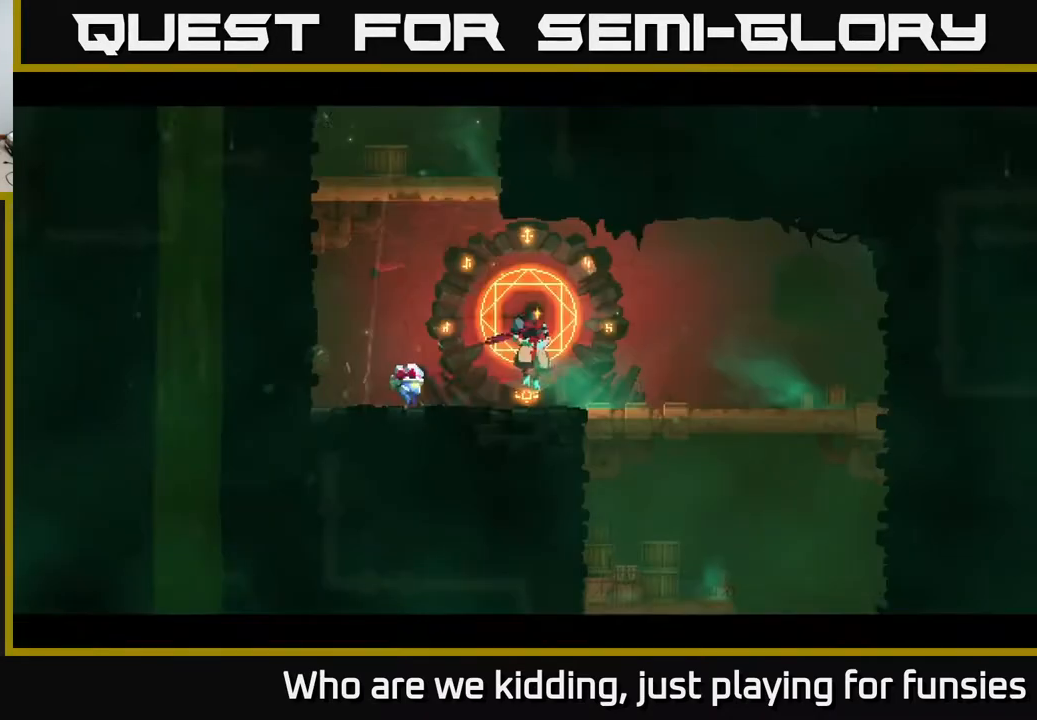
{"buttons": [], "left_stick": "down", "right_stick": "center", "events": [[267, "left_stick", "down"]]}
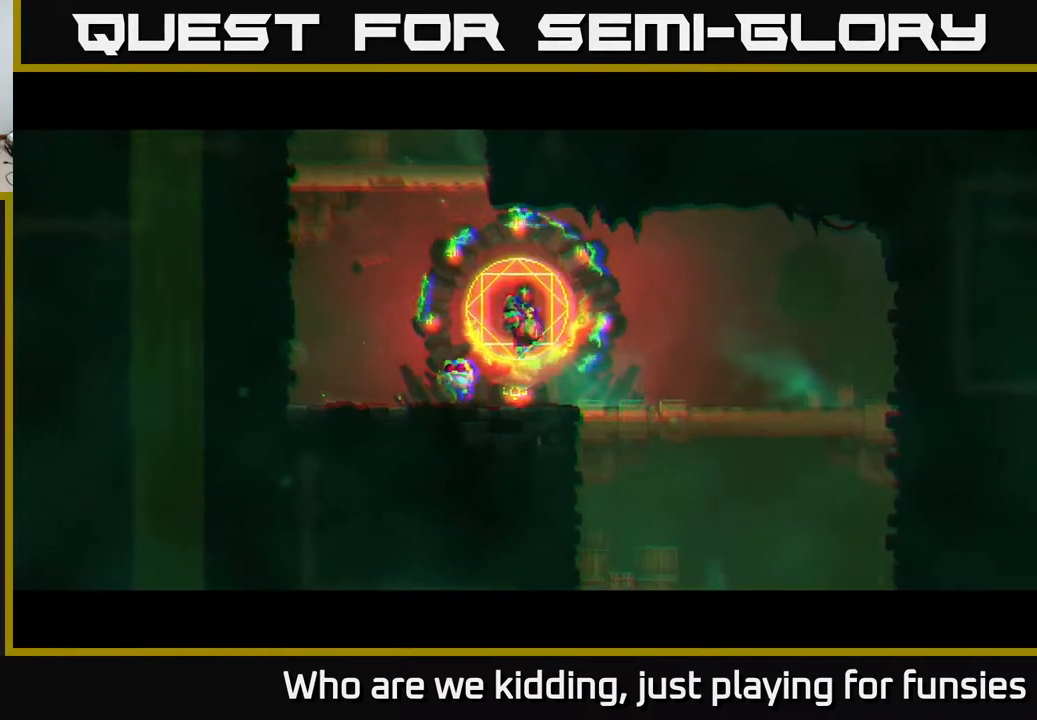
{"buttons": [], "left_stick": "down", "right_stick": "center", "events": []}
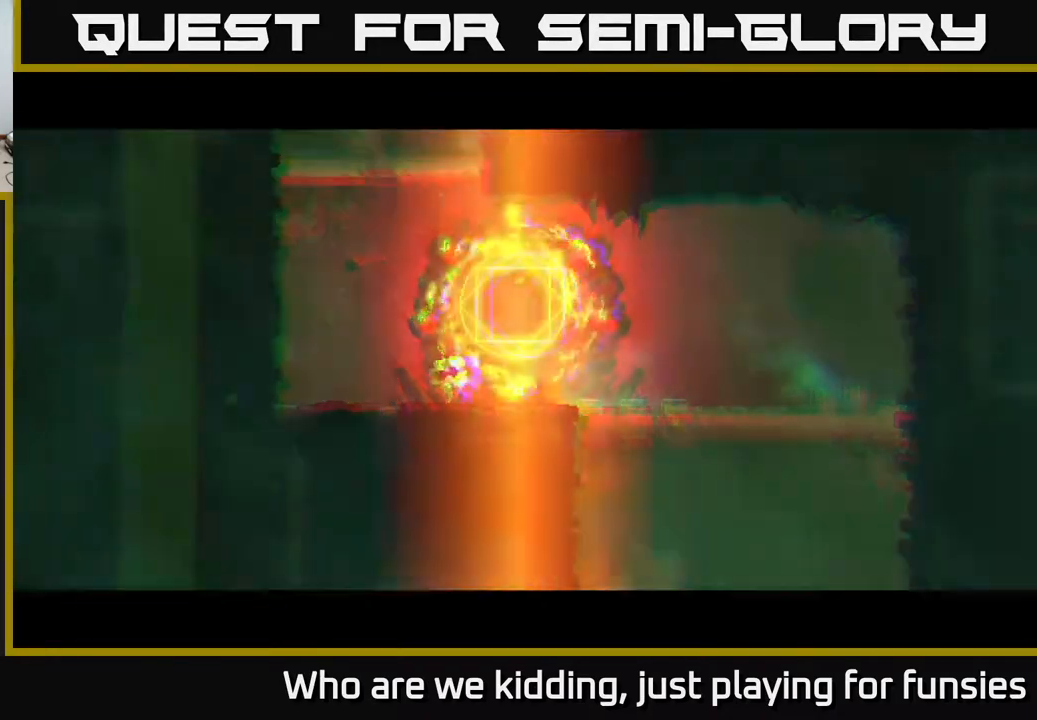
{"buttons": [], "left_stick": "center", "right_stick": "center", "events": [[467, "left_stick", "center"]]}
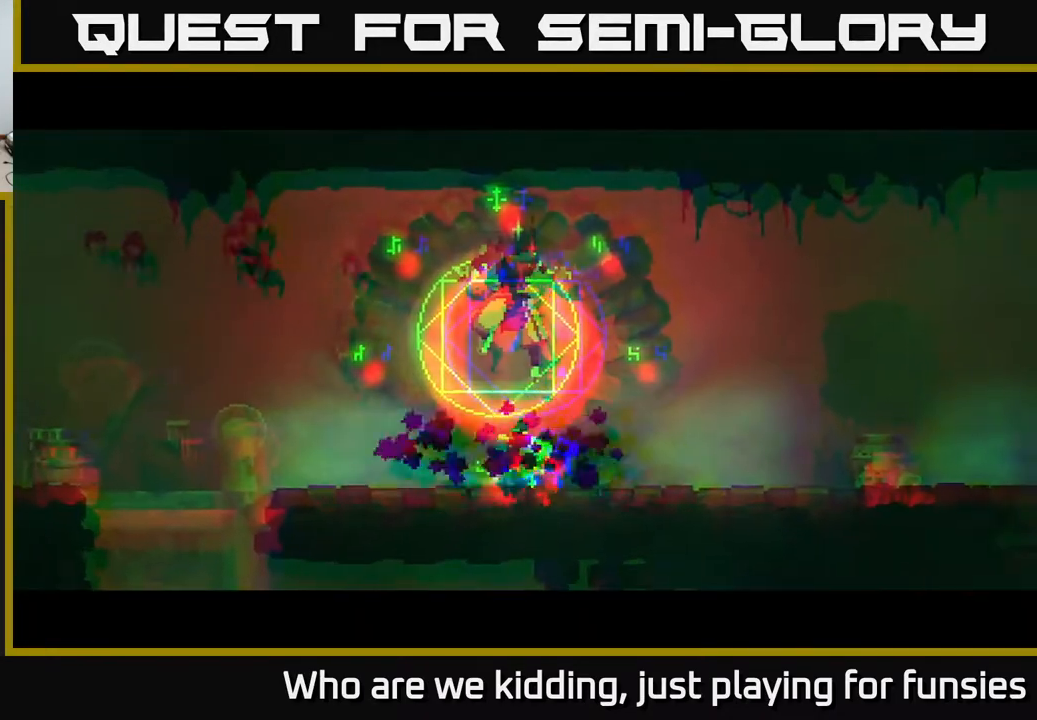
{"buttons": ["B"], "left_stick": "left", "right_stick": "center", "events": [[100, "left_stick", "down"], [317, "left_stick", "left"], [450, "B", "down"]]}
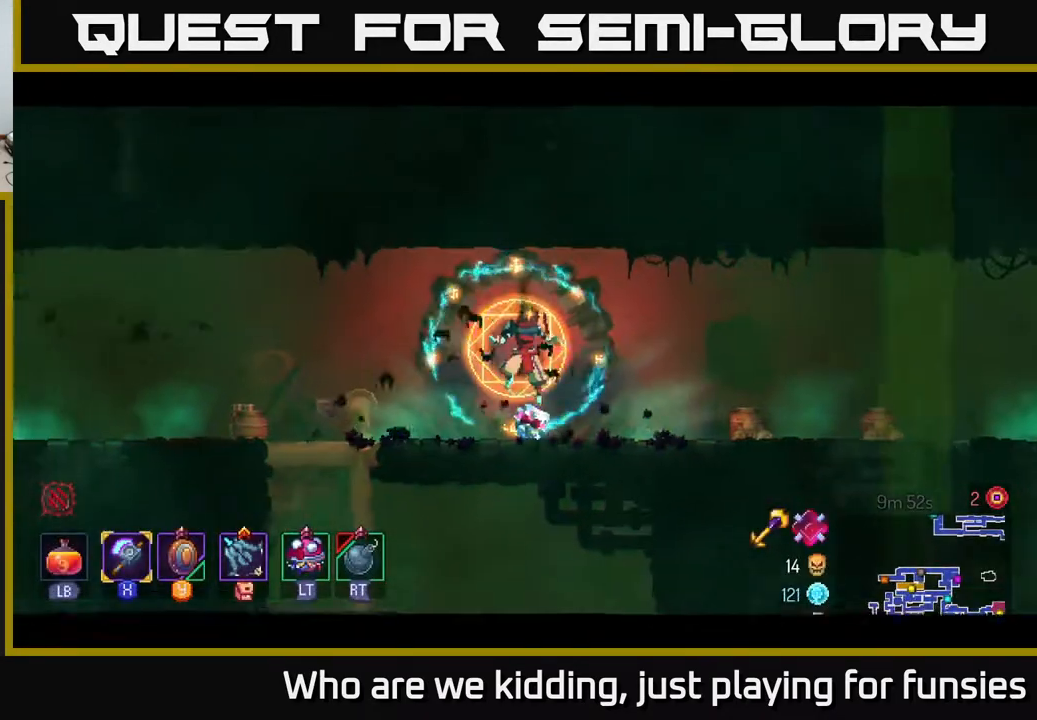
{"buttons": ["B"], "left_stick": "left", "right_stick": "center", "events": [[33, "B", "up"], [150, "B", "down"], [200, "B", "up"], [283, "B", "down"], [333, "B", "up"], [433, "B", "down"]]}
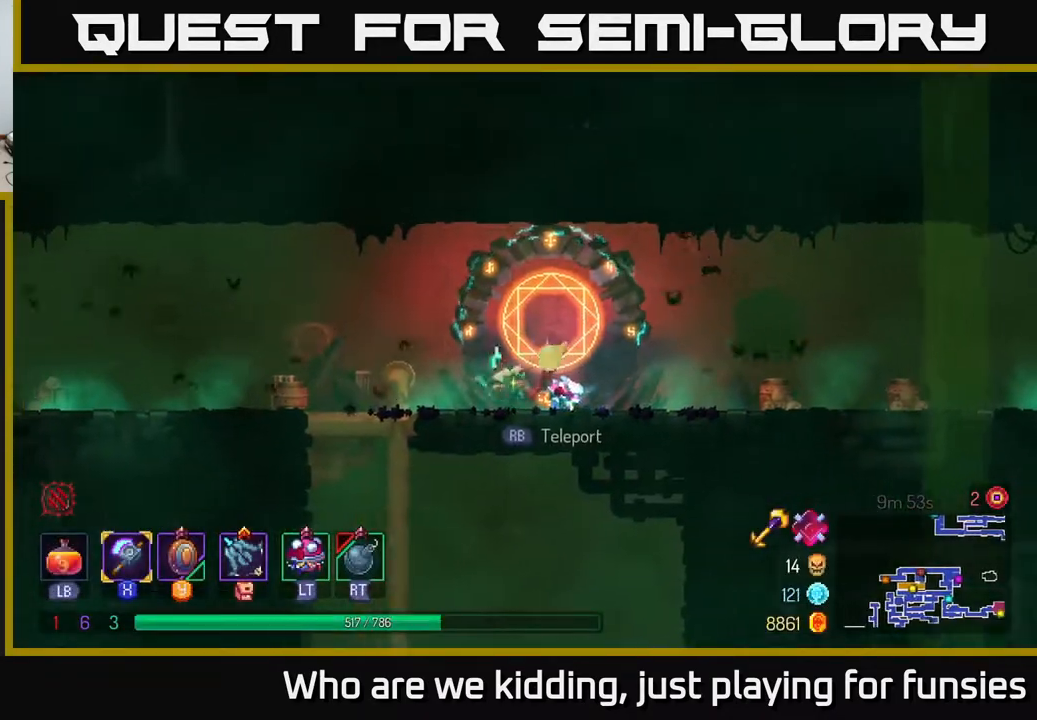
{"buttons": [], "left_stick": "down", "right_stick": "center", "events": [[50, "B", "up"], [100, "B", "down"], [167, "B", "up"], [200, "left_stick", "down"]]}
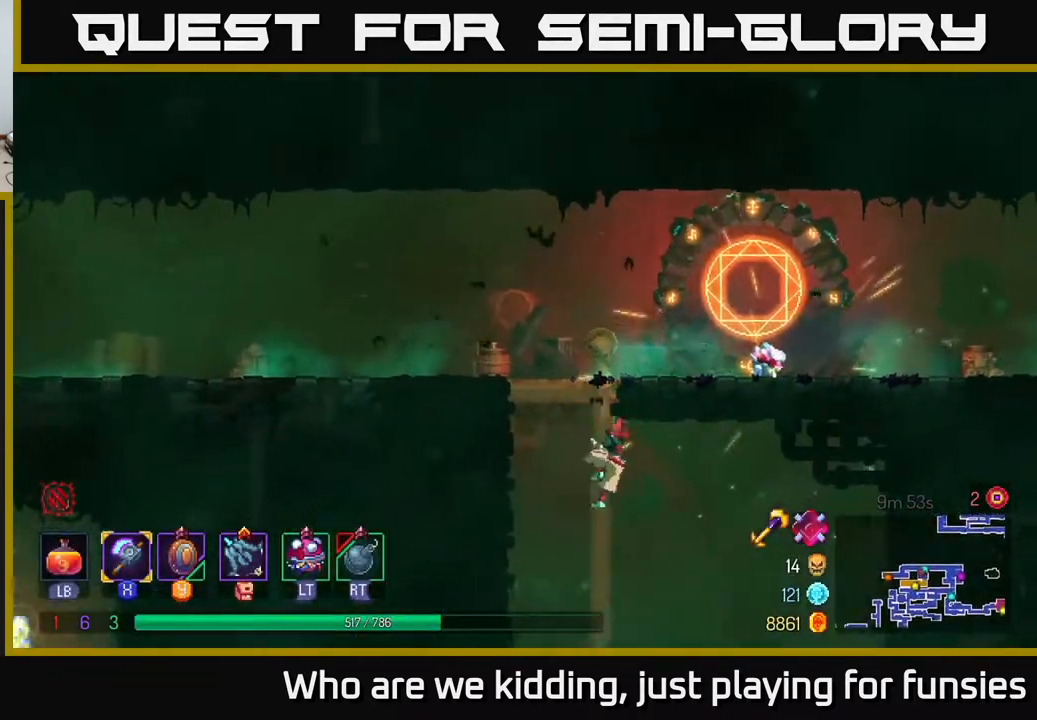
{"buttons": [], "left_stick": "right", "right_stick": "center", "events": [[33, "A", "down"], [100, "A", "up"], [283, "left_stick", "right"]]}
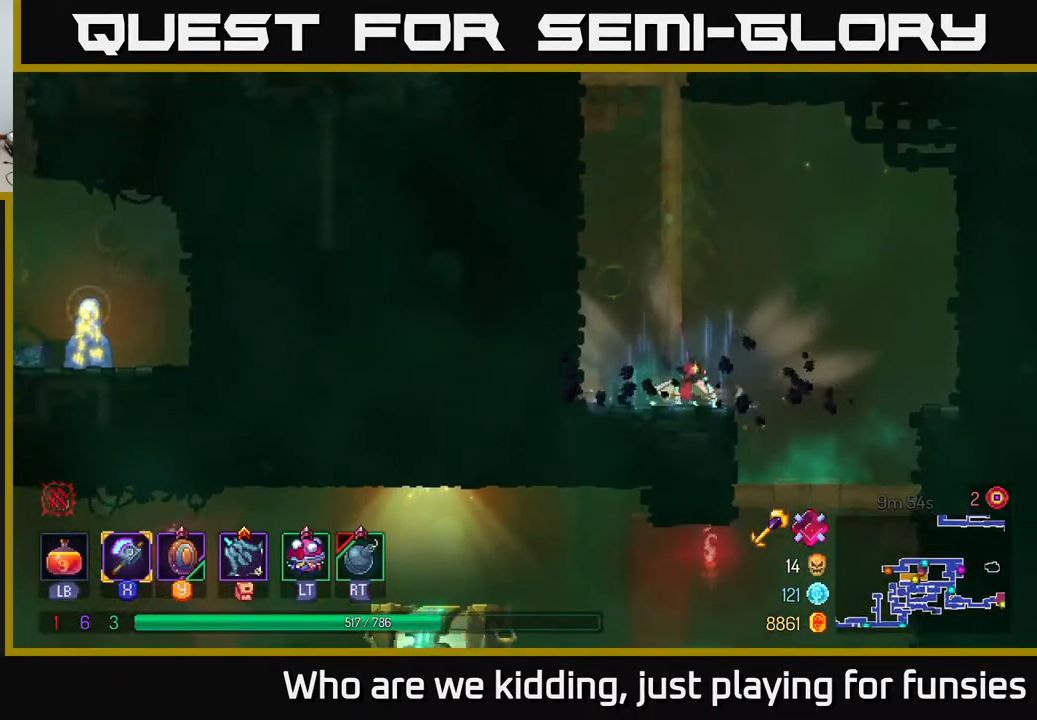
{"buttons": [], "left_stick": "down", "right_stick": "center", "events": [[400, "left_stick", "down"]]}
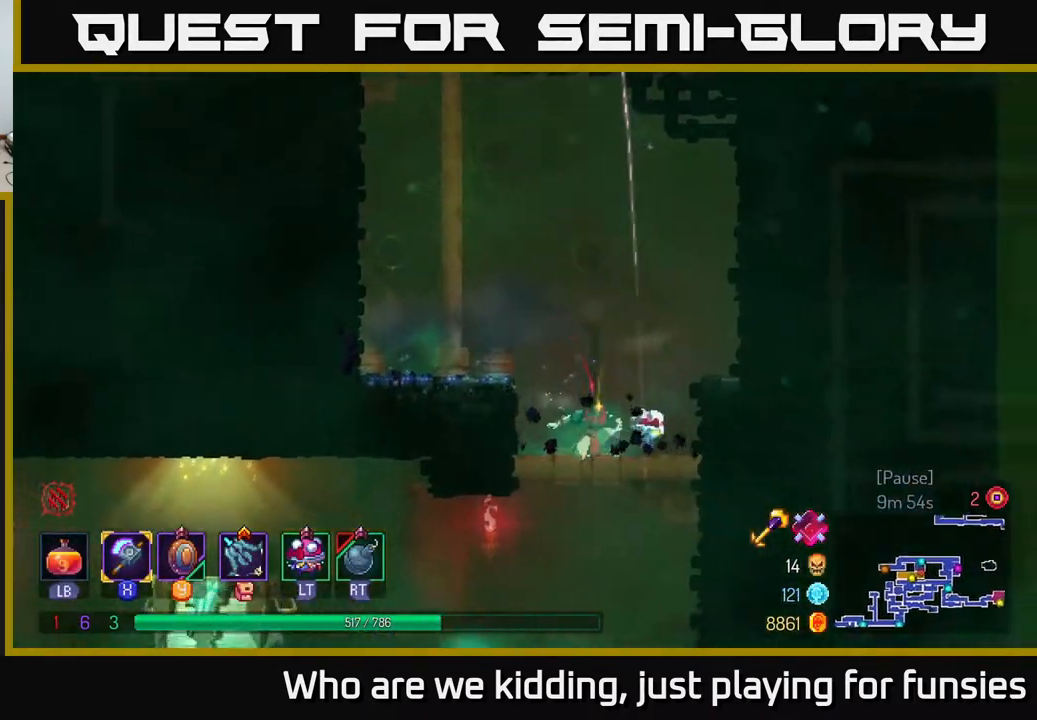
{"buttons": ["B"], "left_stick": "left", "right_stick": "center", "events": [[100, "A", "down"], [150, "A", "up"], [217, "A", "down"], [283, "A", "up"], [283, "B", "down"], [283, "left_stick", "left"], [383, "B", "up"], [450, "B", "down"]]}